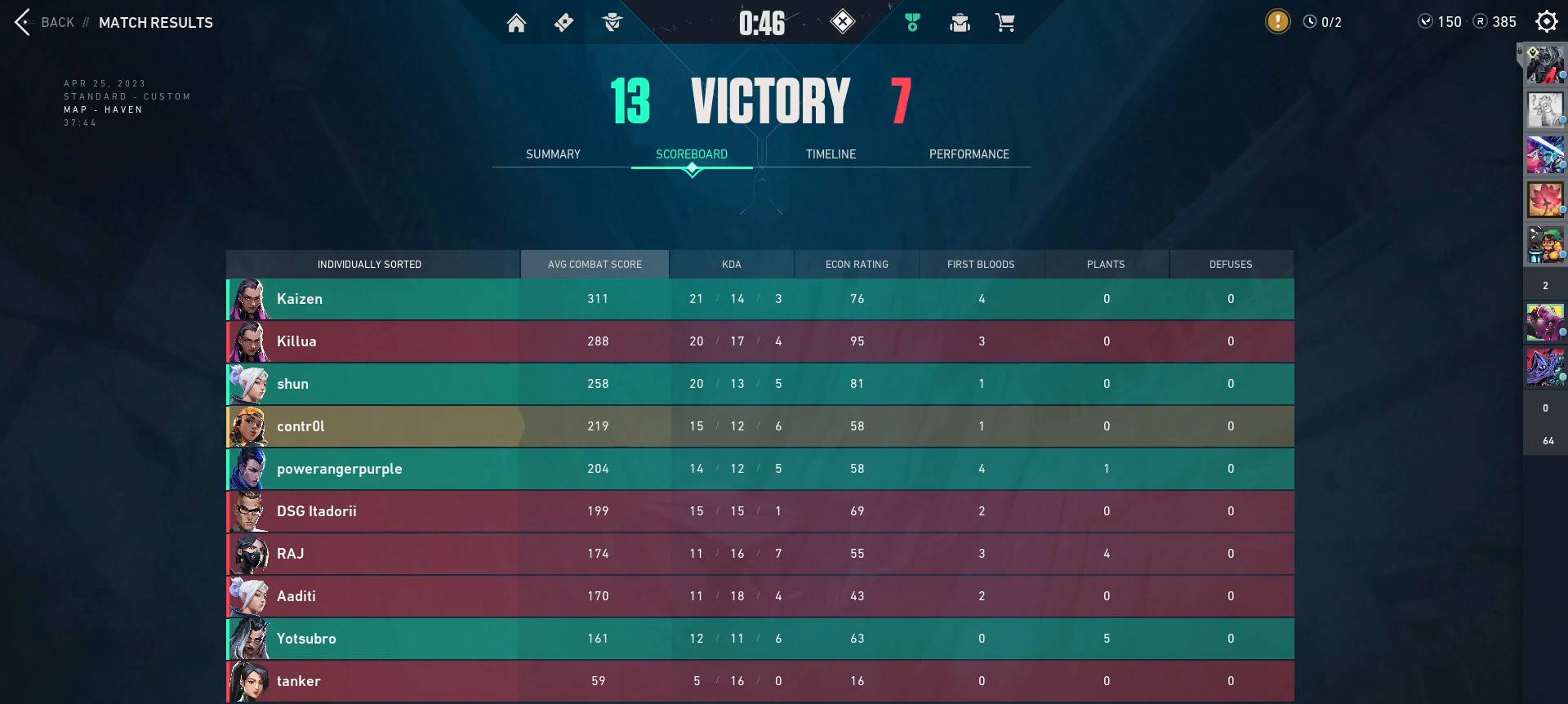
Gameplay with keyboard and mouse; each line is a JSON object with the keys and mouse buttons held at the frame after it. "events" lists presses ("down") and releases ("up") of "a", "ctrl", "d", "e", "q", "s", "shift", "space", "w", "mouse_left", "mouse_wheel", "mouse_right", "mouse_mb4" and "mouse_mb5" between this image and that frame as [ms after this image, input, new state], when the widget could be followed in between. "mouse_left", "mouse_wheel", "mouse_right", "mouse_mb4", "mouse_mb5" = the "left", "wheel", "right", "mb4", "mb5" buttons of the "mouse" list. No other keys are recorded. "wheel" means that the mouse wheel is clicked or scrolled. Mouse movement is not recorded.
{"keys": [], "mouse": [], "events": []}
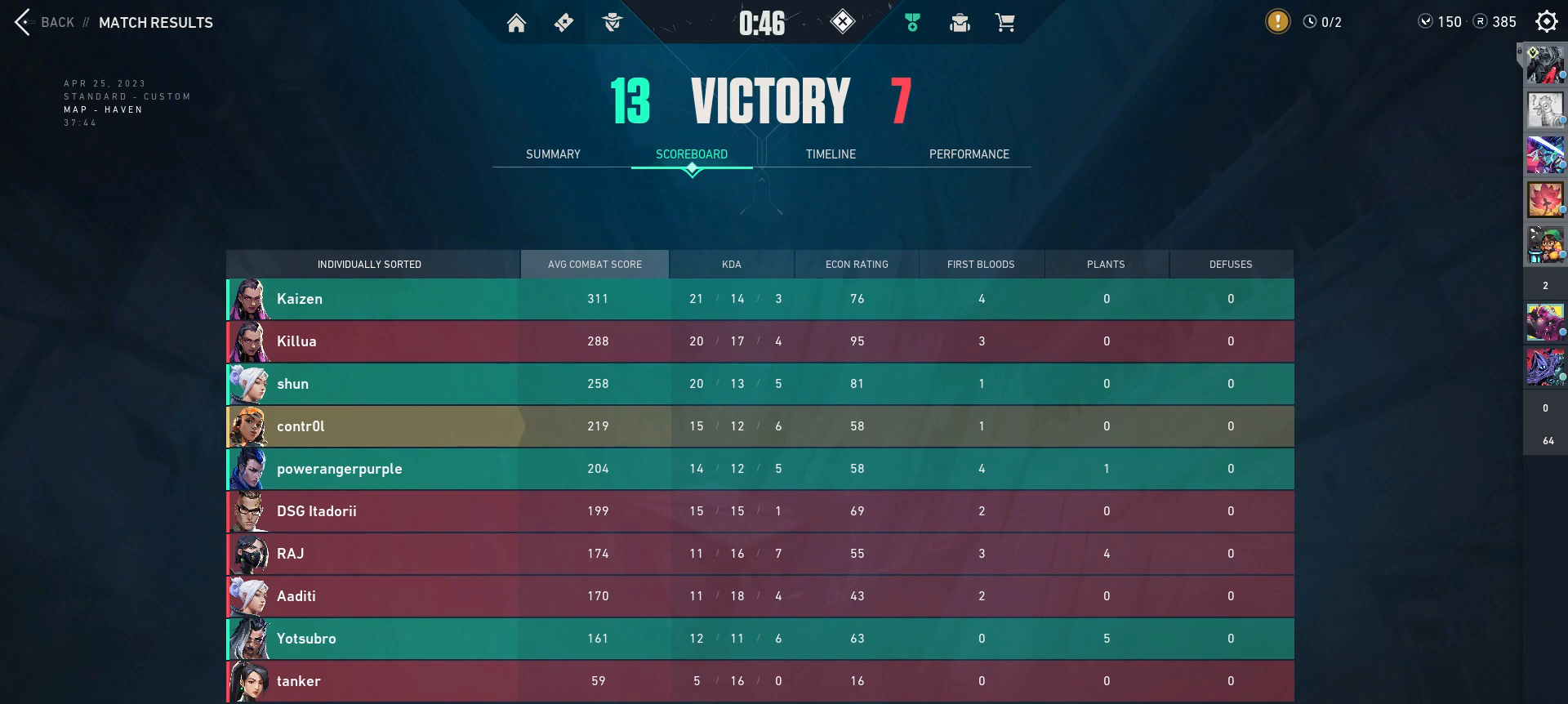
{"keys": [], "mouse": [], "events": []}
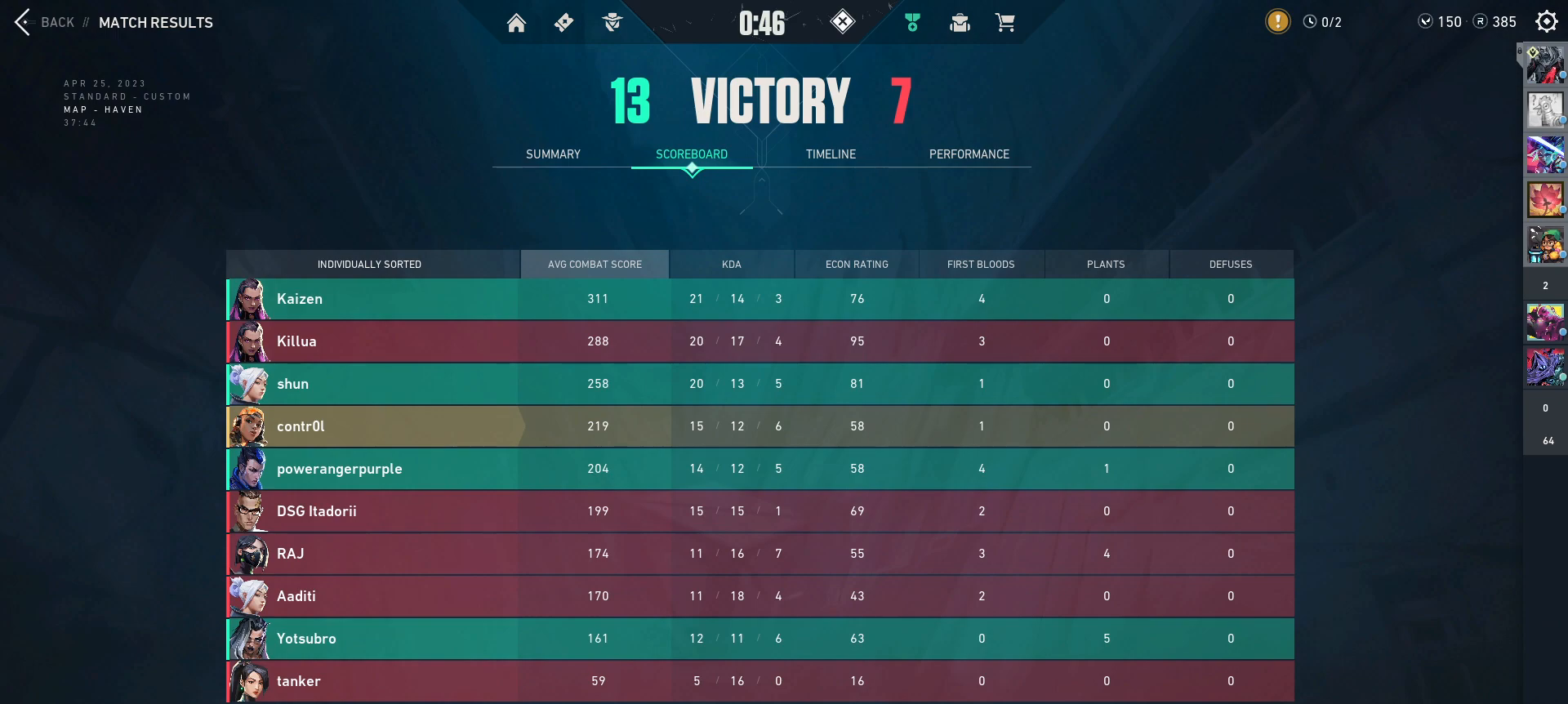
{"keys": [], "mouse": [], "events": []}
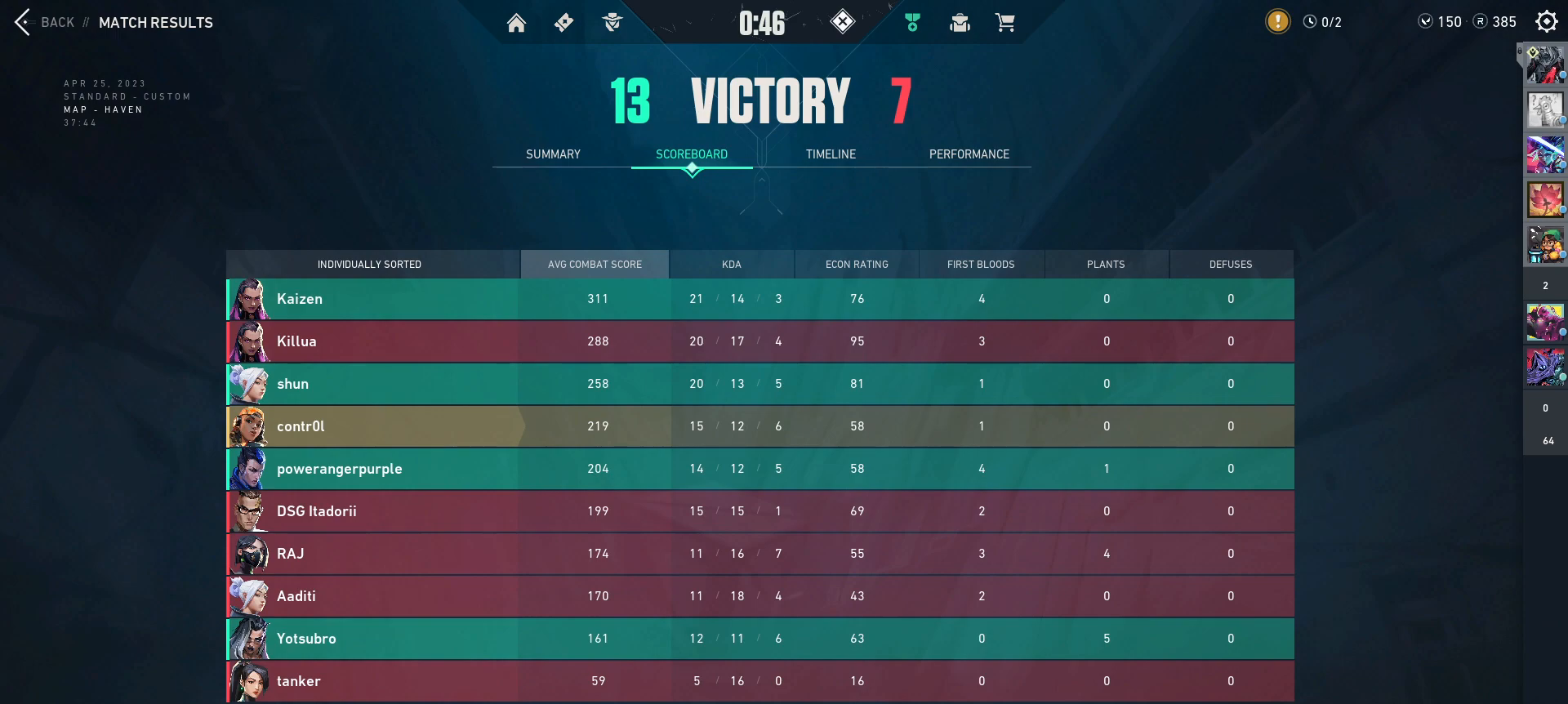
{"keys": [], "mouse": [], "events": []}
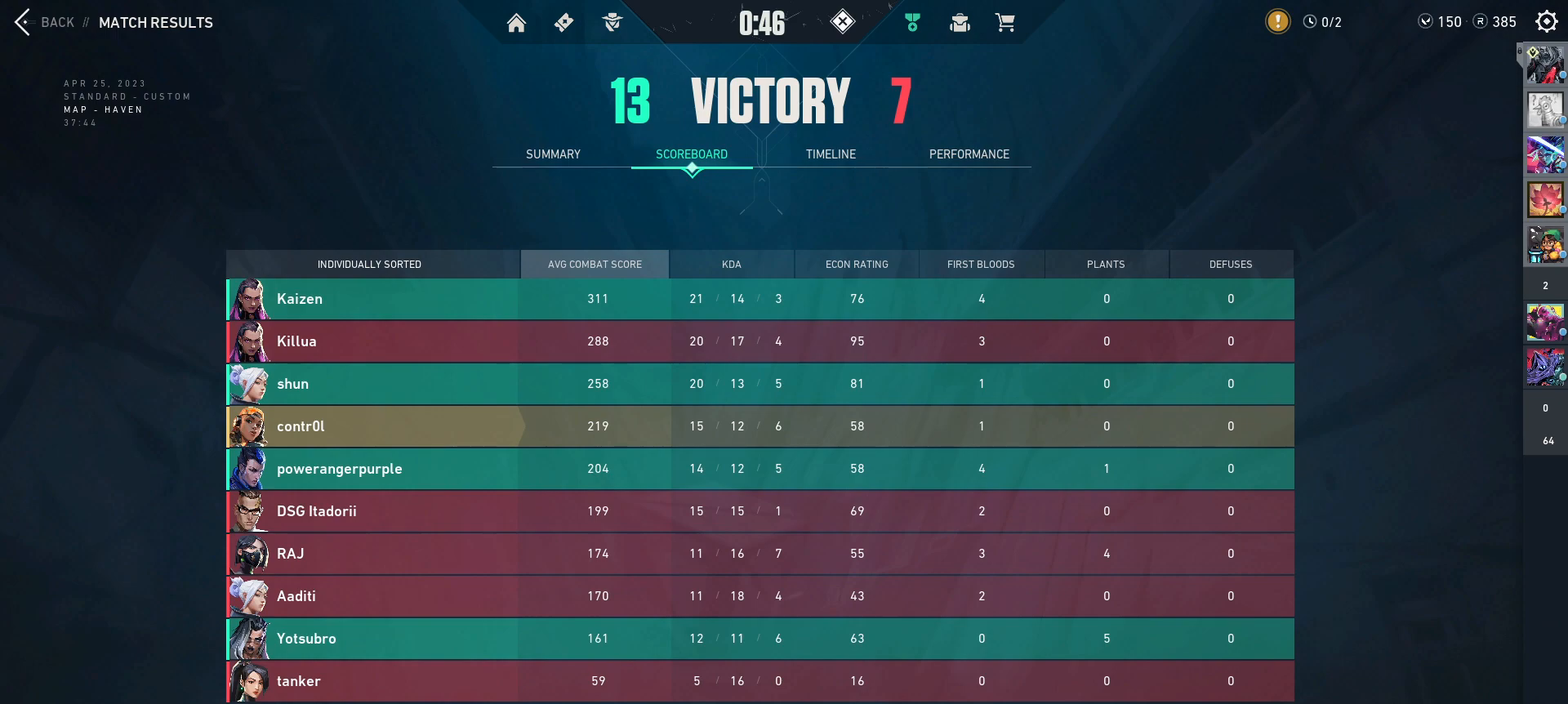
{"keys": [], "mouse": [], "events": []}
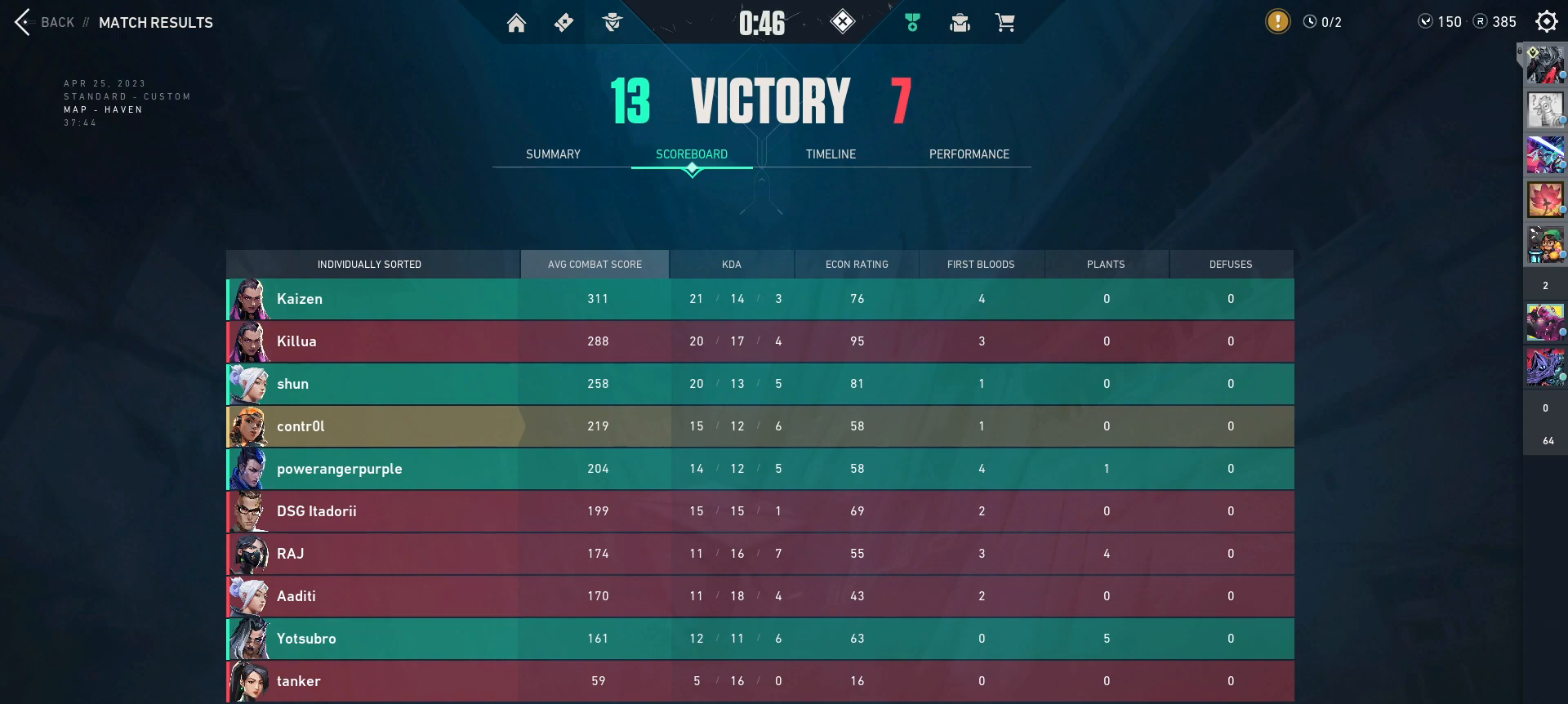
{"keys": [], "mouse": [], "events": []}
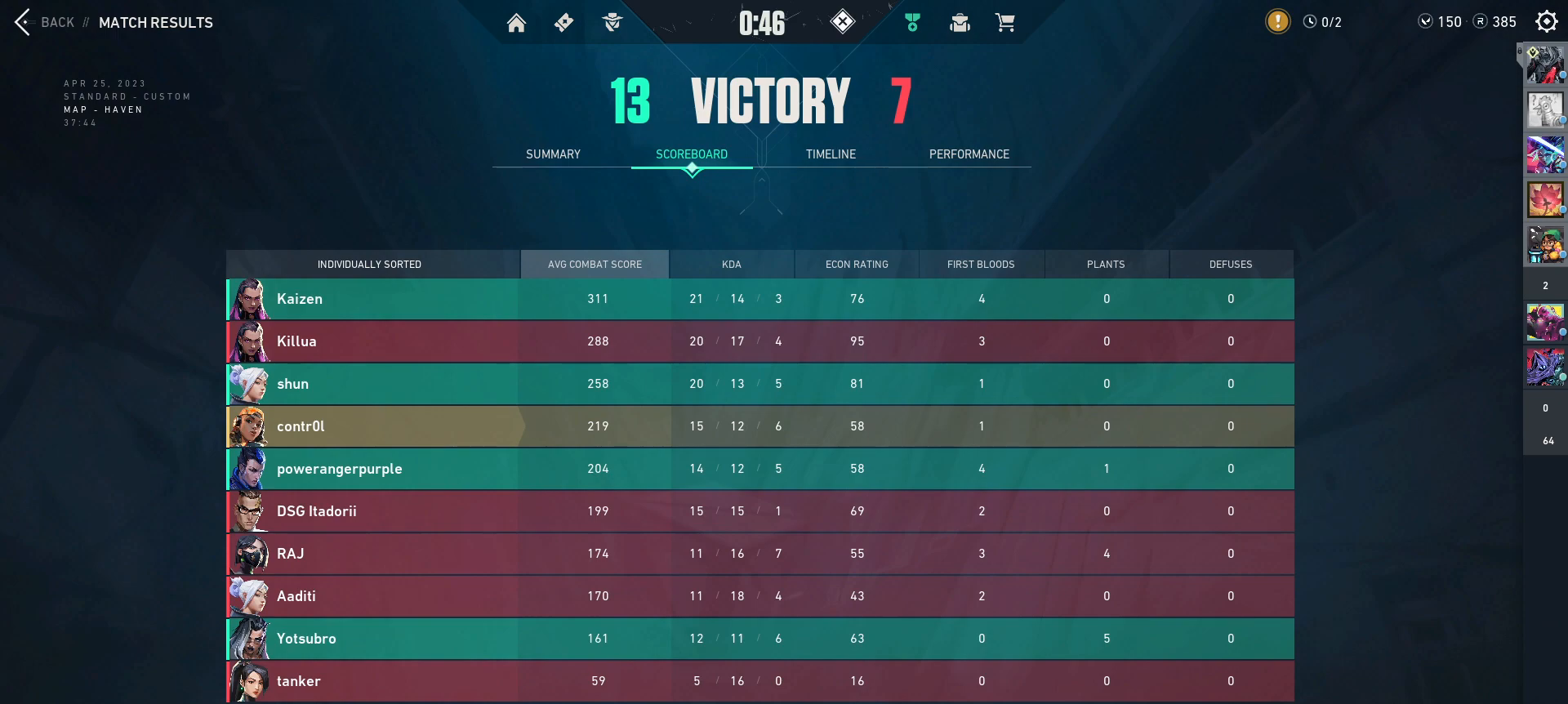
{"keys": [], "mouse": [], "events": []}
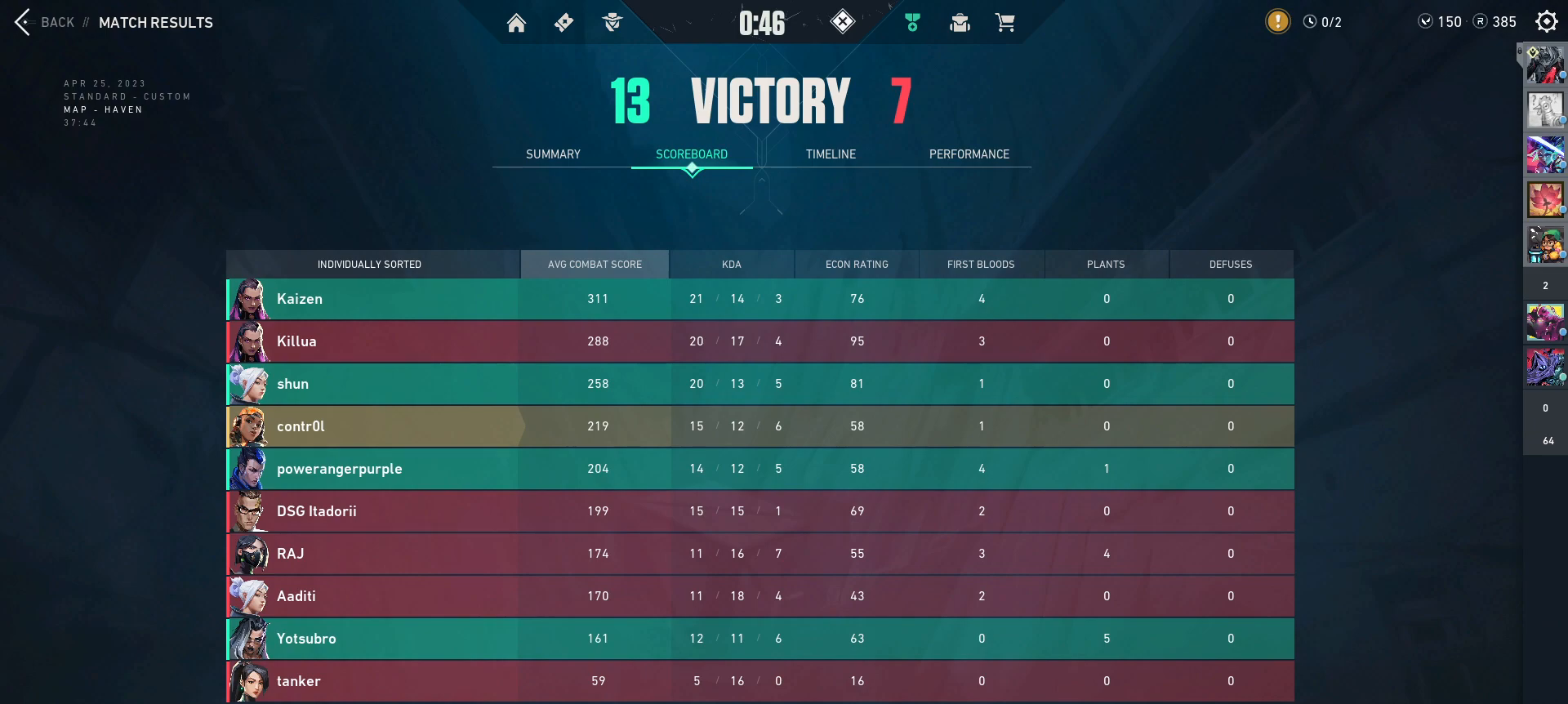
{"keys": [], "mouse": [], "events": []}
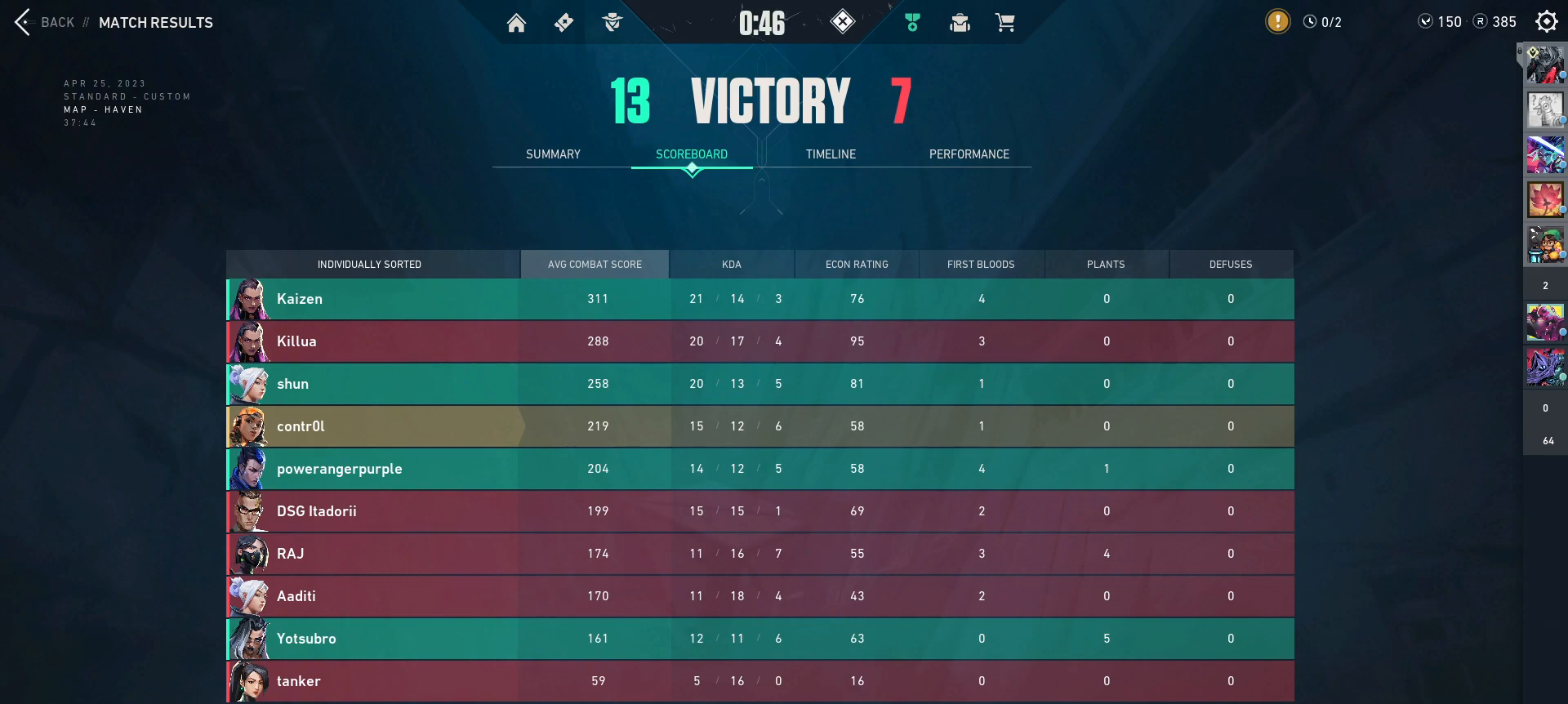
{"keys": [], "mouse": ["left"], "events": [[484, "mouse_left", "down"]]}
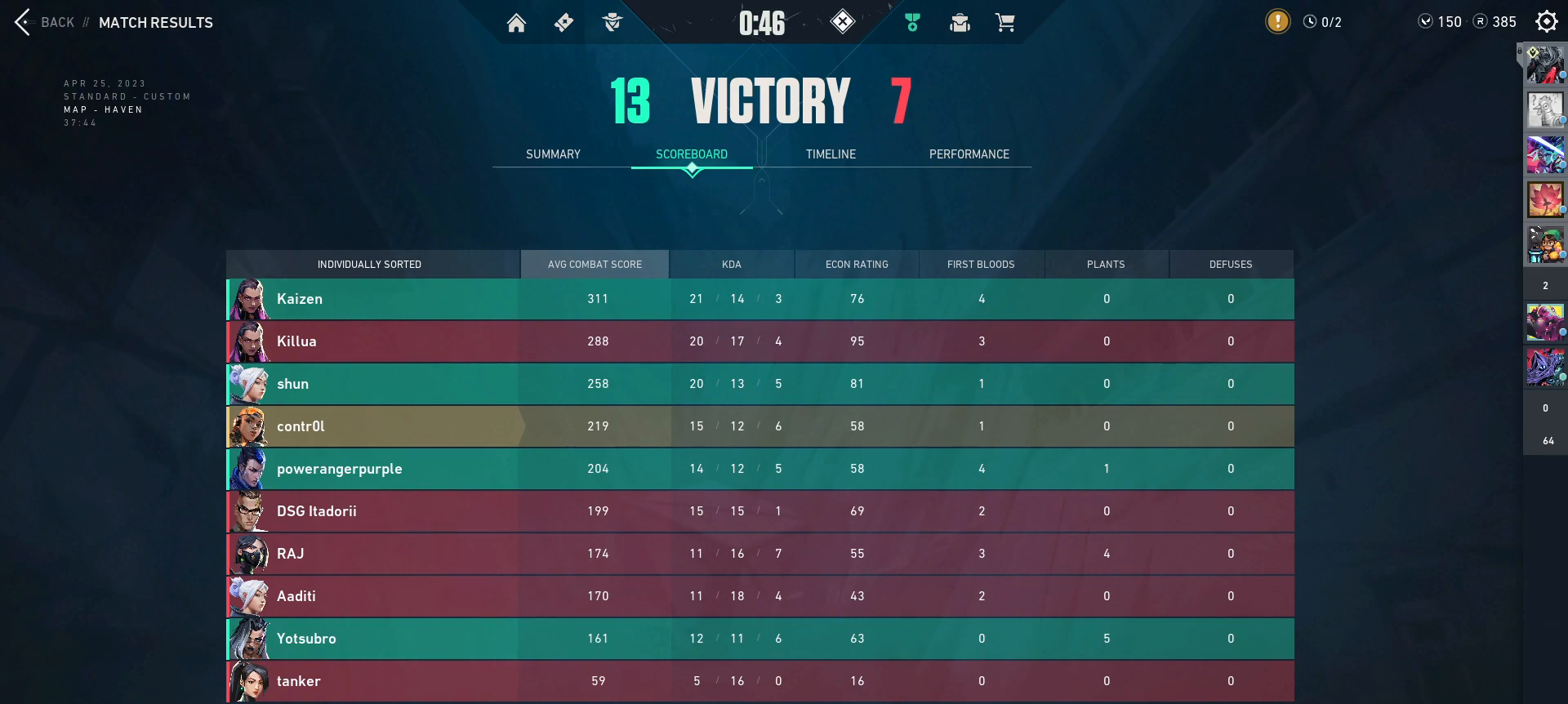
{"keys": [], "mouse": [], "events": [[67, "mouse_left", "up"]]}
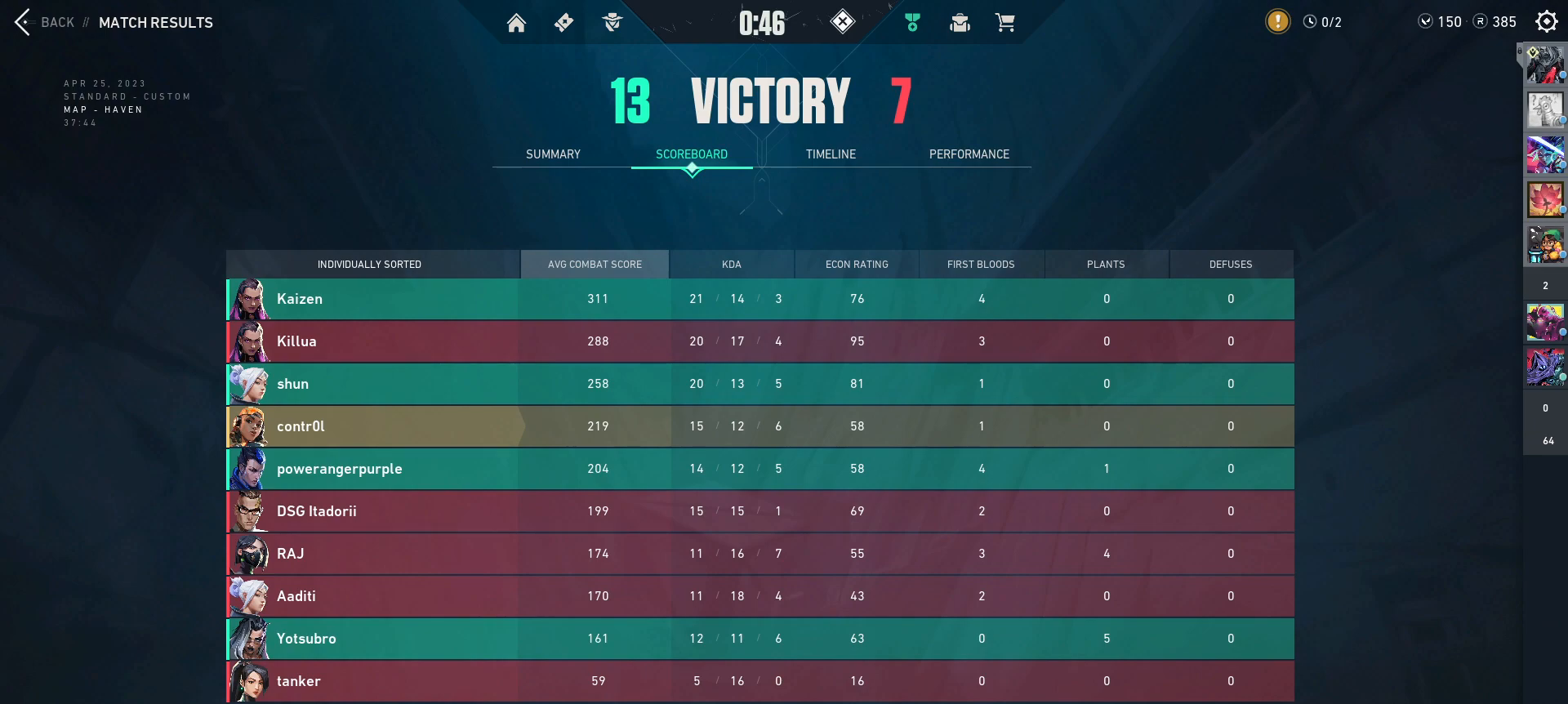
{"keys": [], "mouse": [], "events": []}
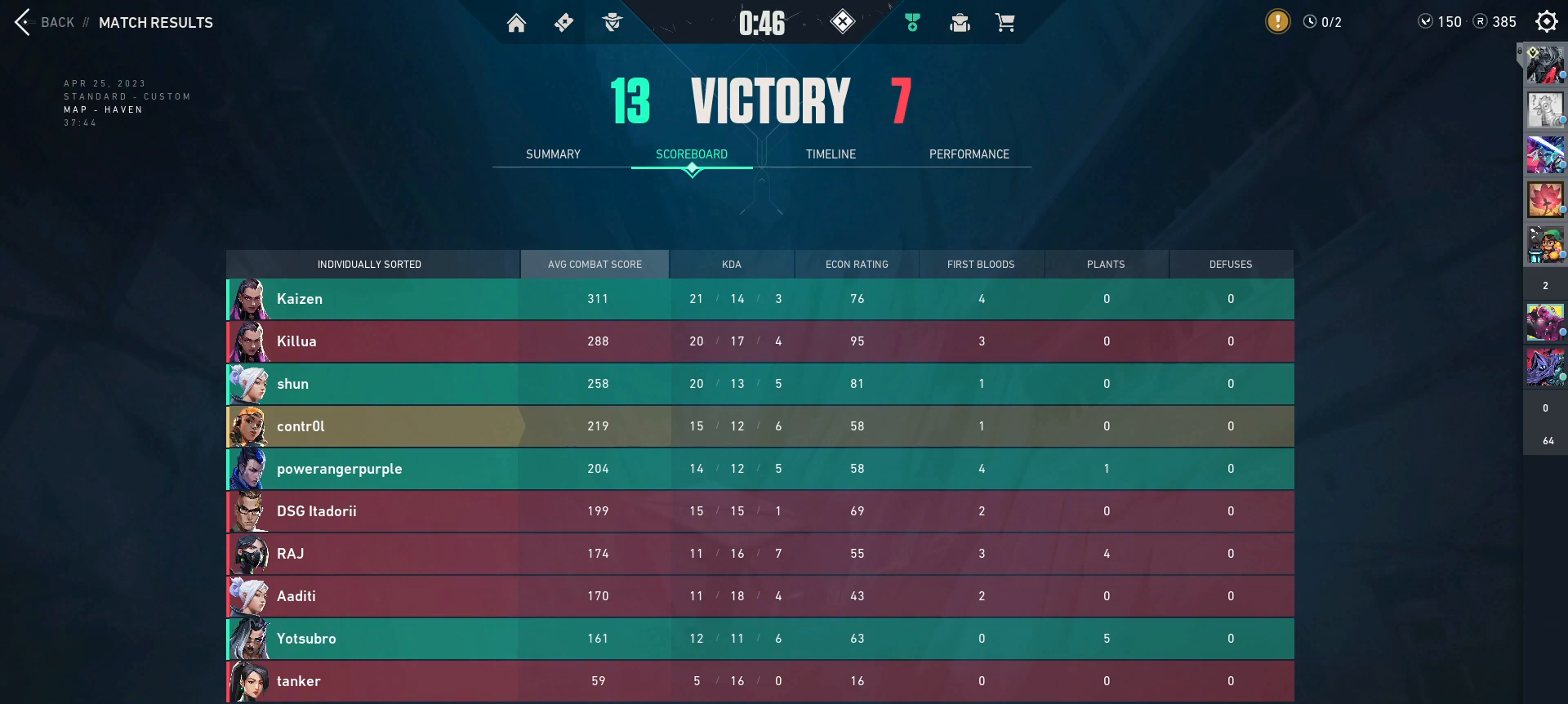
{"keys": [], "mouse": [], "events": [[417, "mouse_left", "down"], [500, "mouse_left", "up"]]}
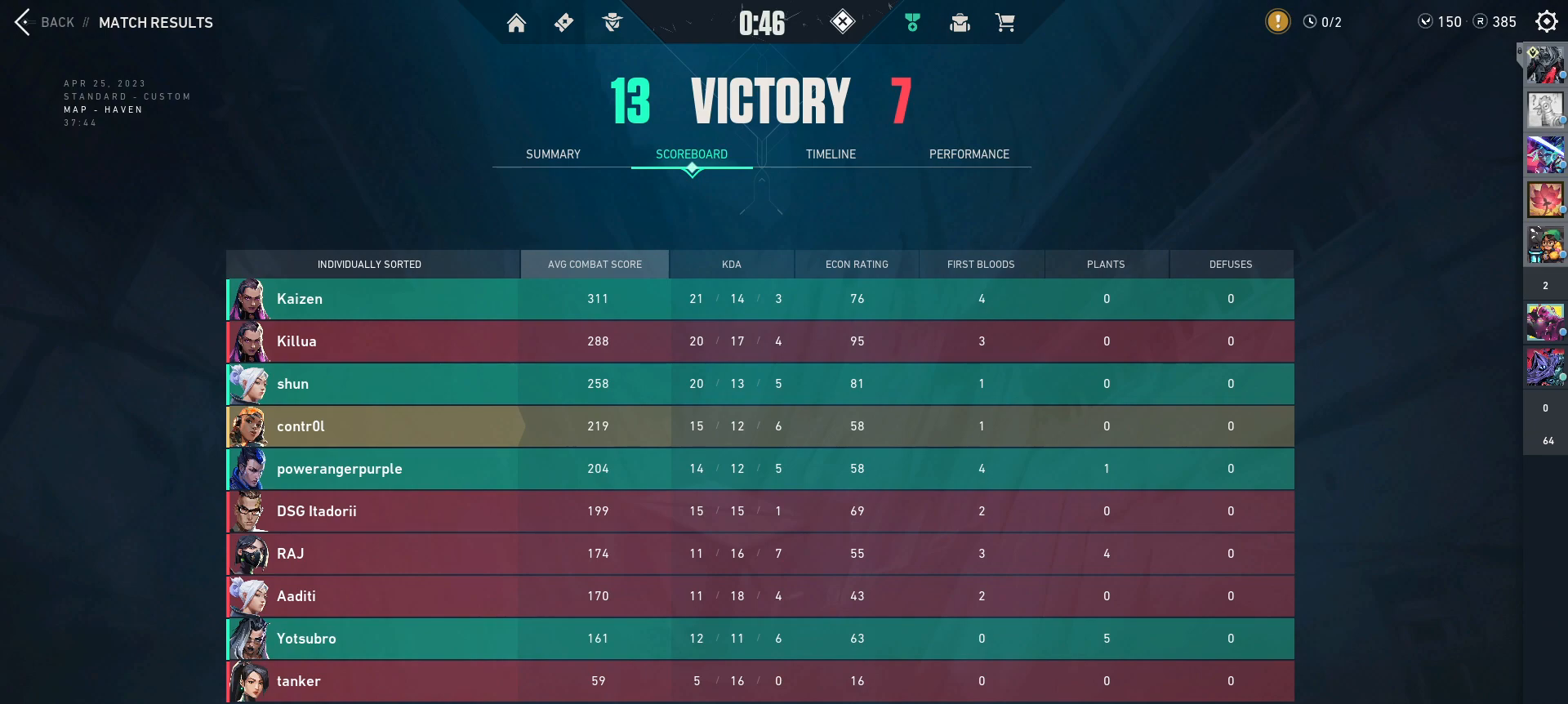
{"keys": [], "mouse": [], "events": []}
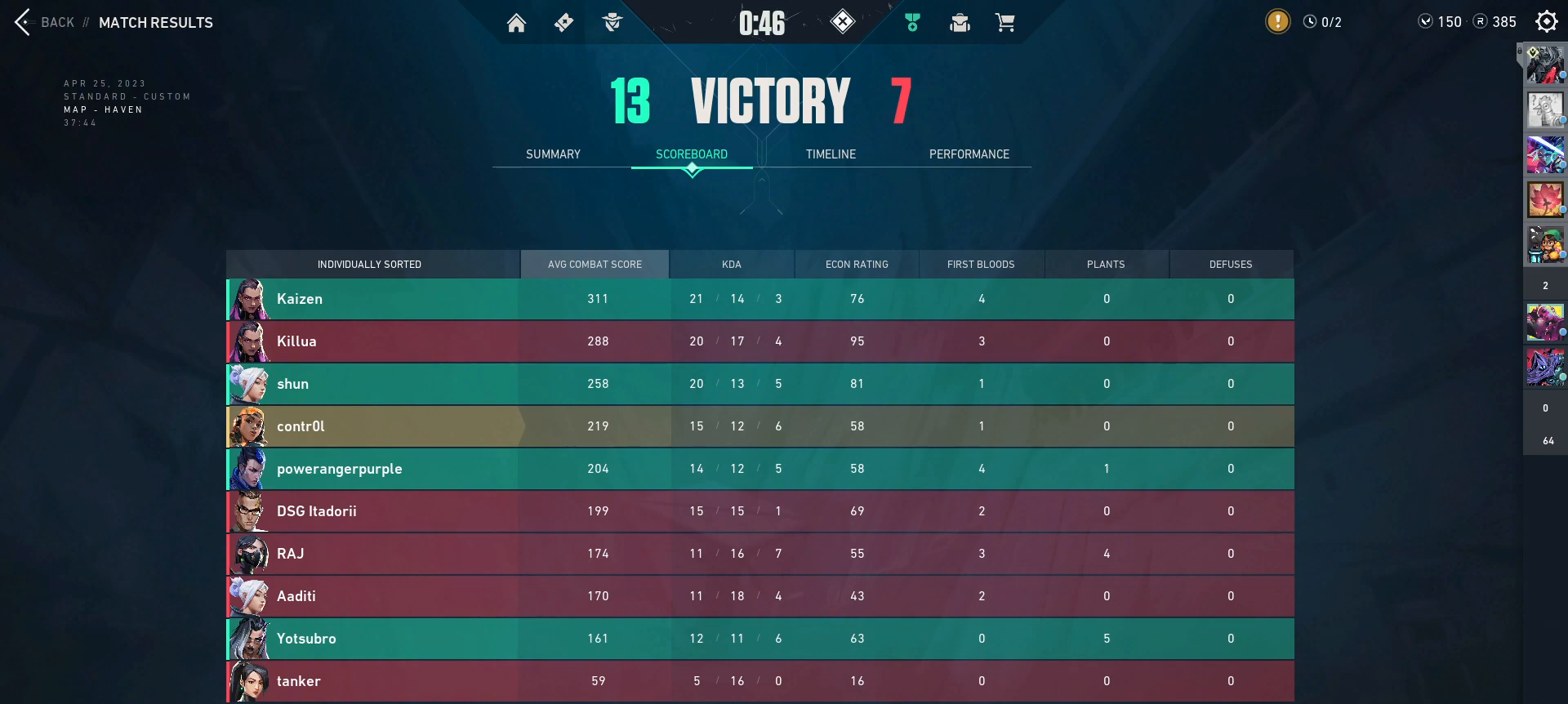
{"keys": [], "mouse": [], "events": [[84, "mouse_left", "down"], [167, "mouse_left", "up"]]}
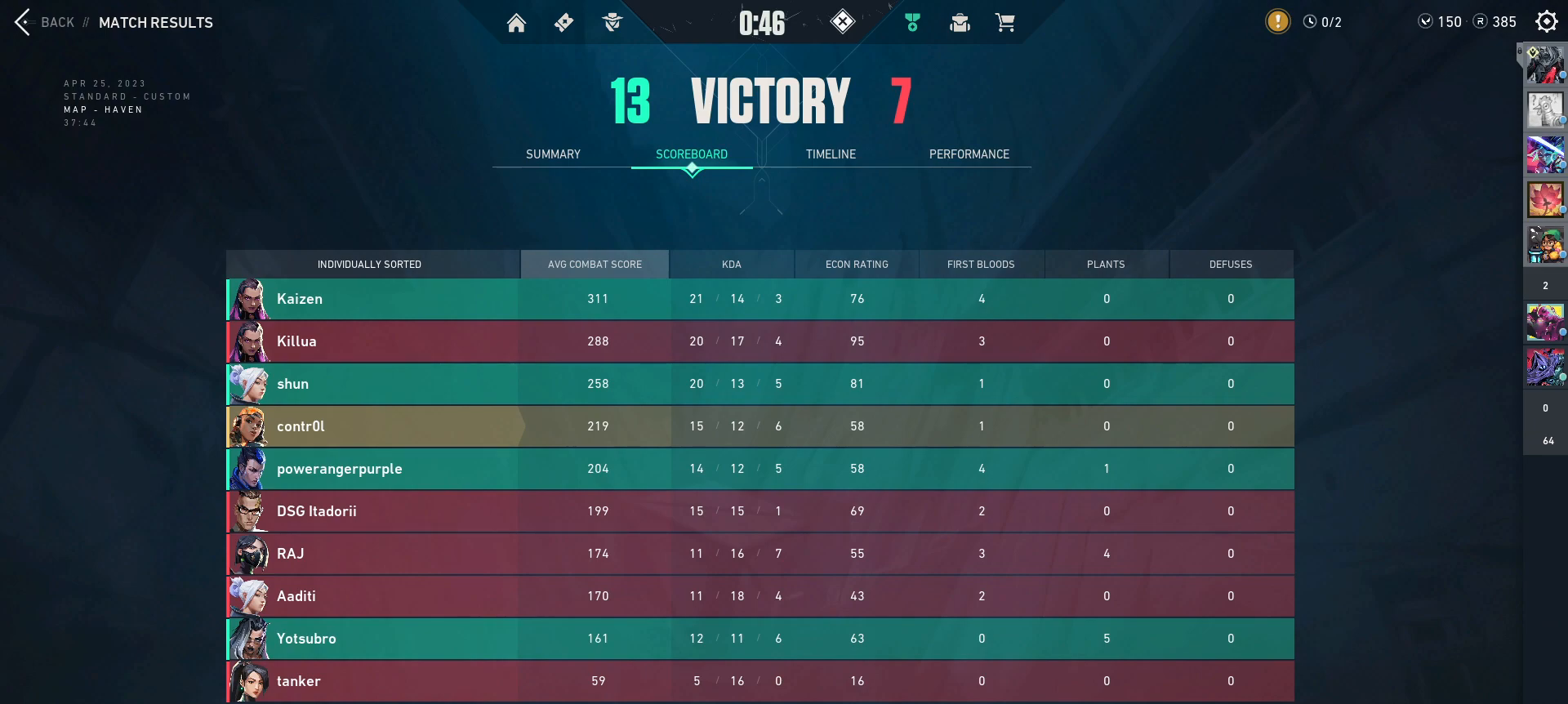
{"keys": [], "mouse": [], "events": [[134, "mouse_left", "down"], [200, "mouse_left", "up"]]}
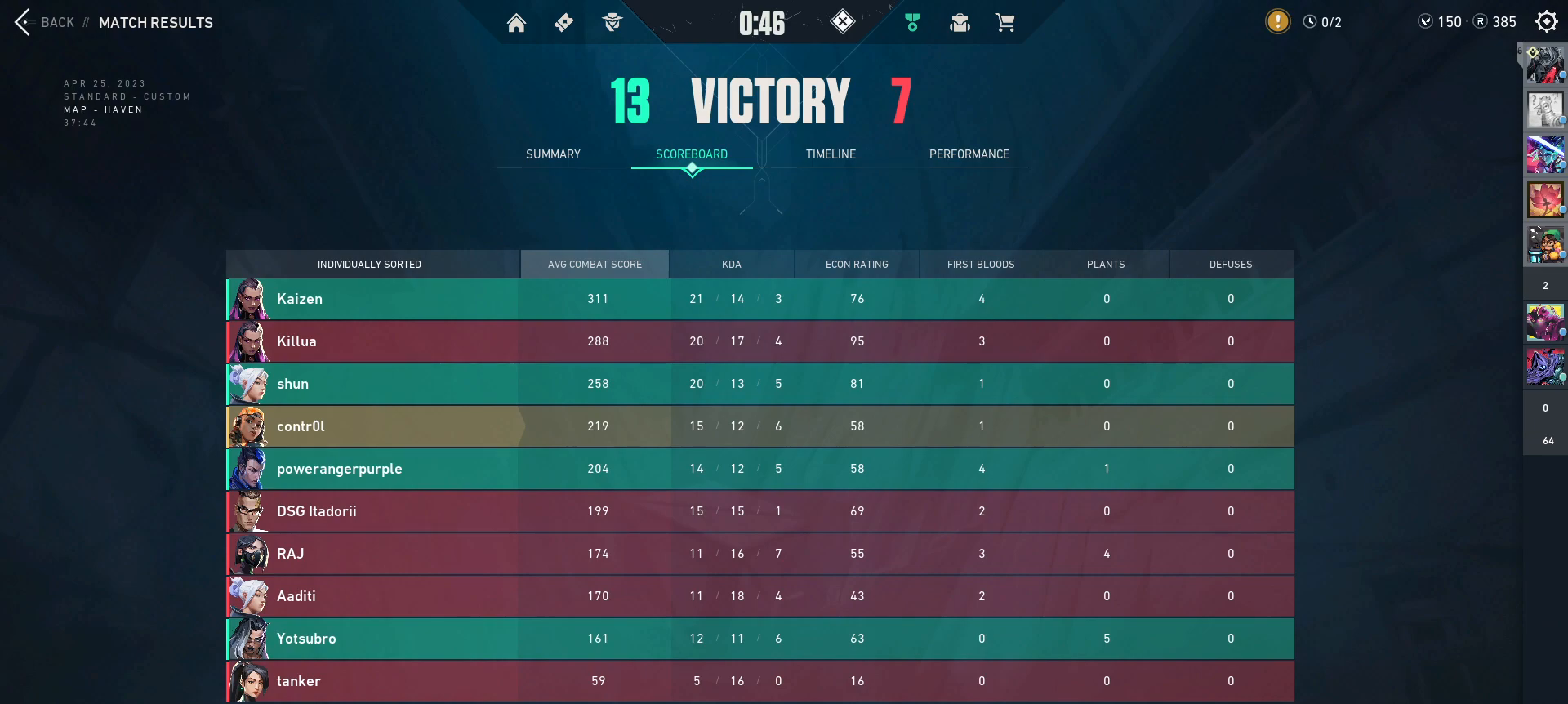
{"keys": [], "mouse": [], "events": []}
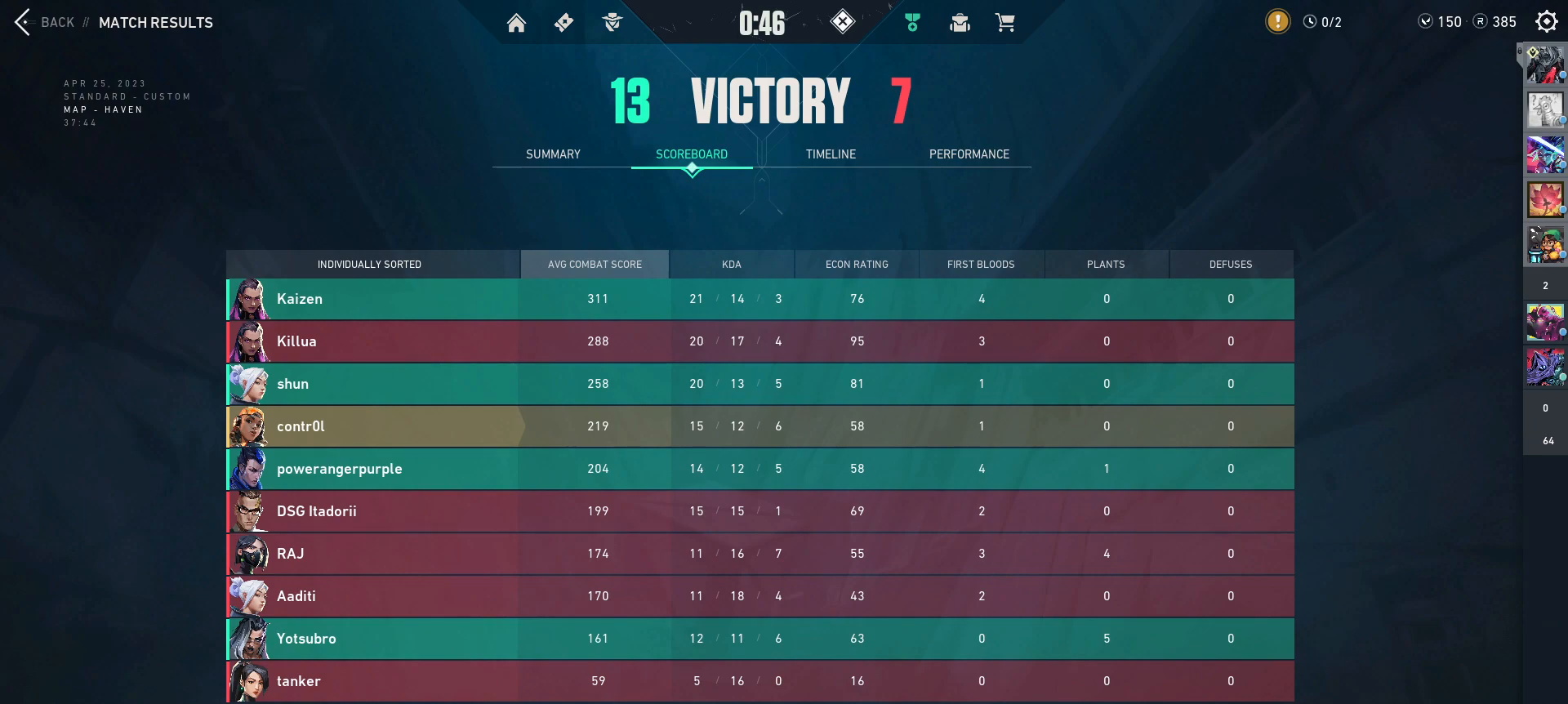
{"keys": [], "mouse": [], "events": [[384, "mouse_left", "down"], [467, "mouse_left", "up"]]}
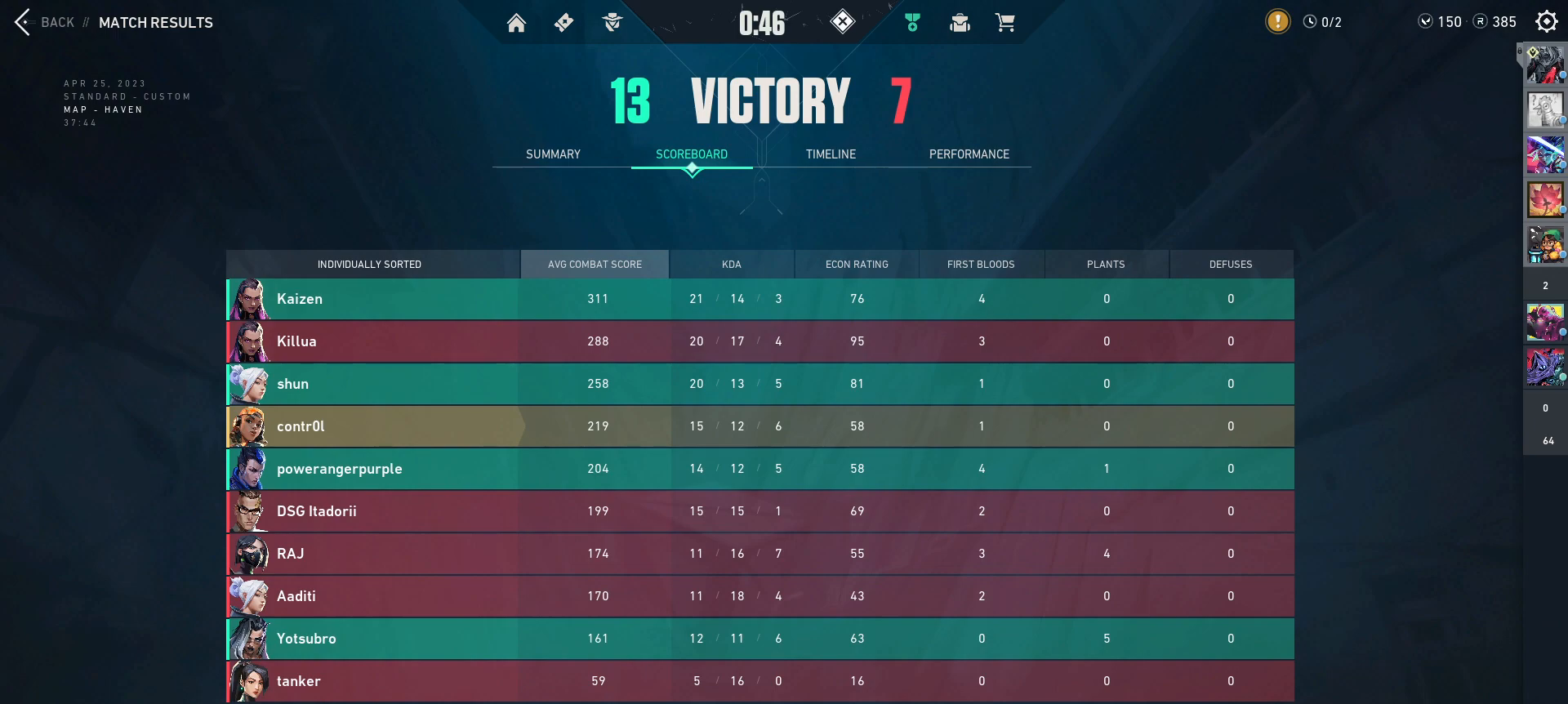
{"keys": [], "mouse": [], "events": []}
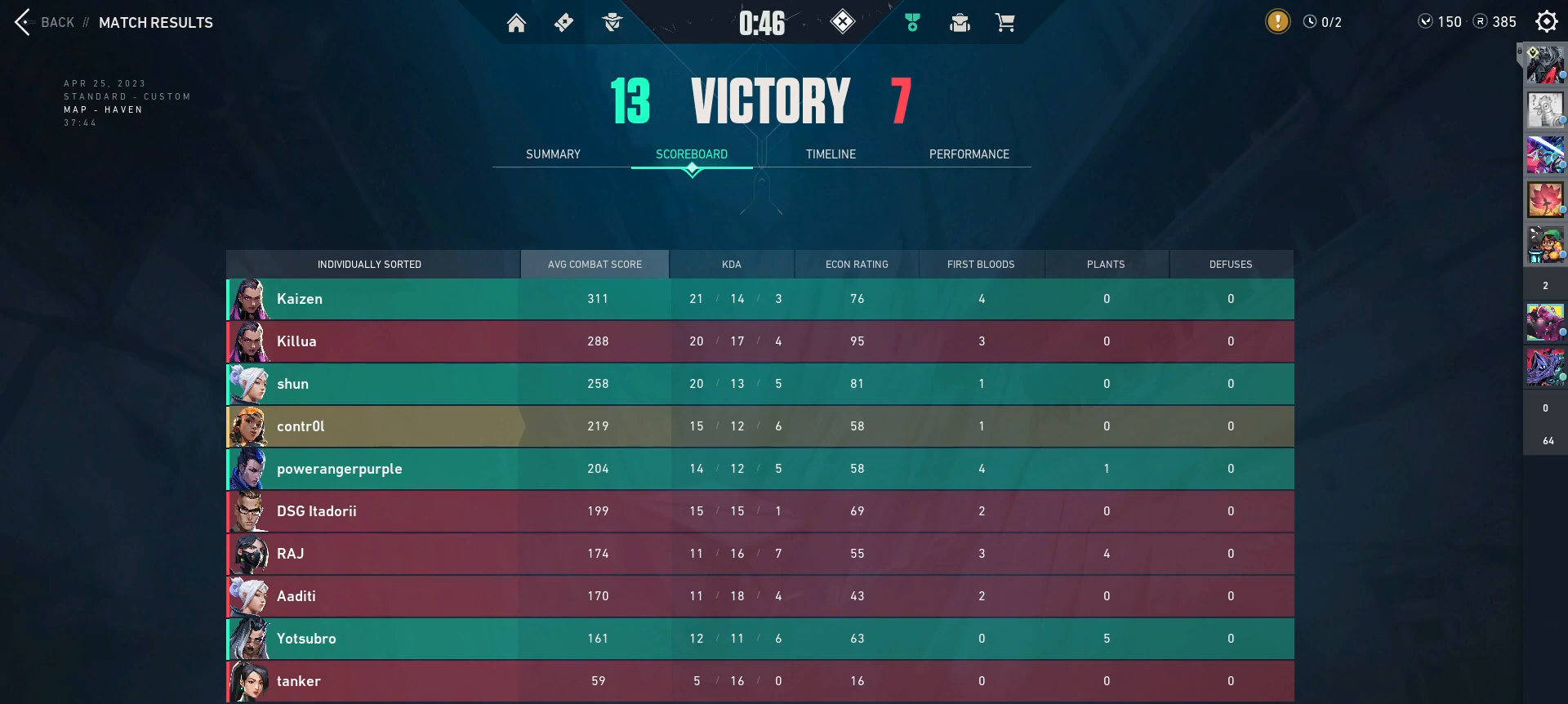
{"keys": [], "mouse": [], "events": []}
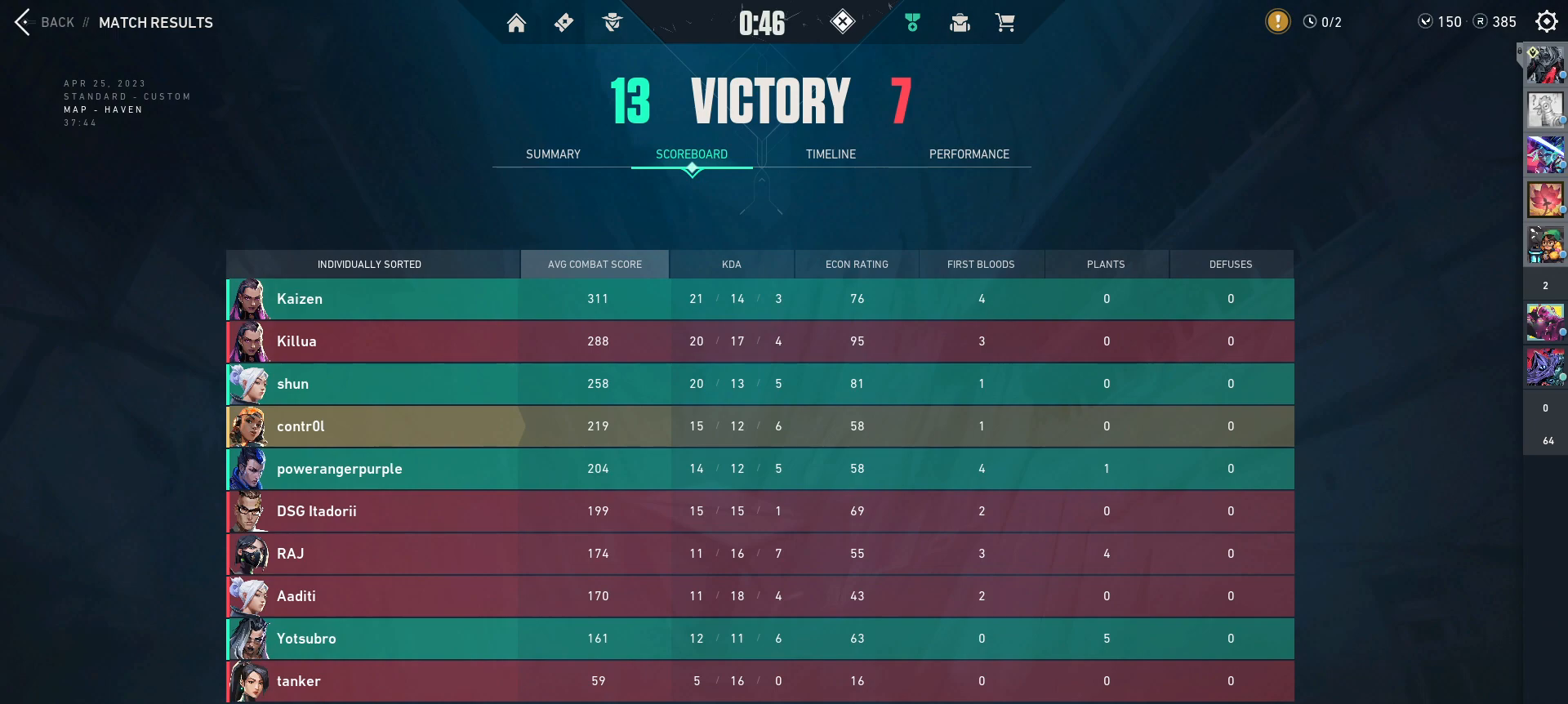
{"keys": [], "mouse": [], "events": []}
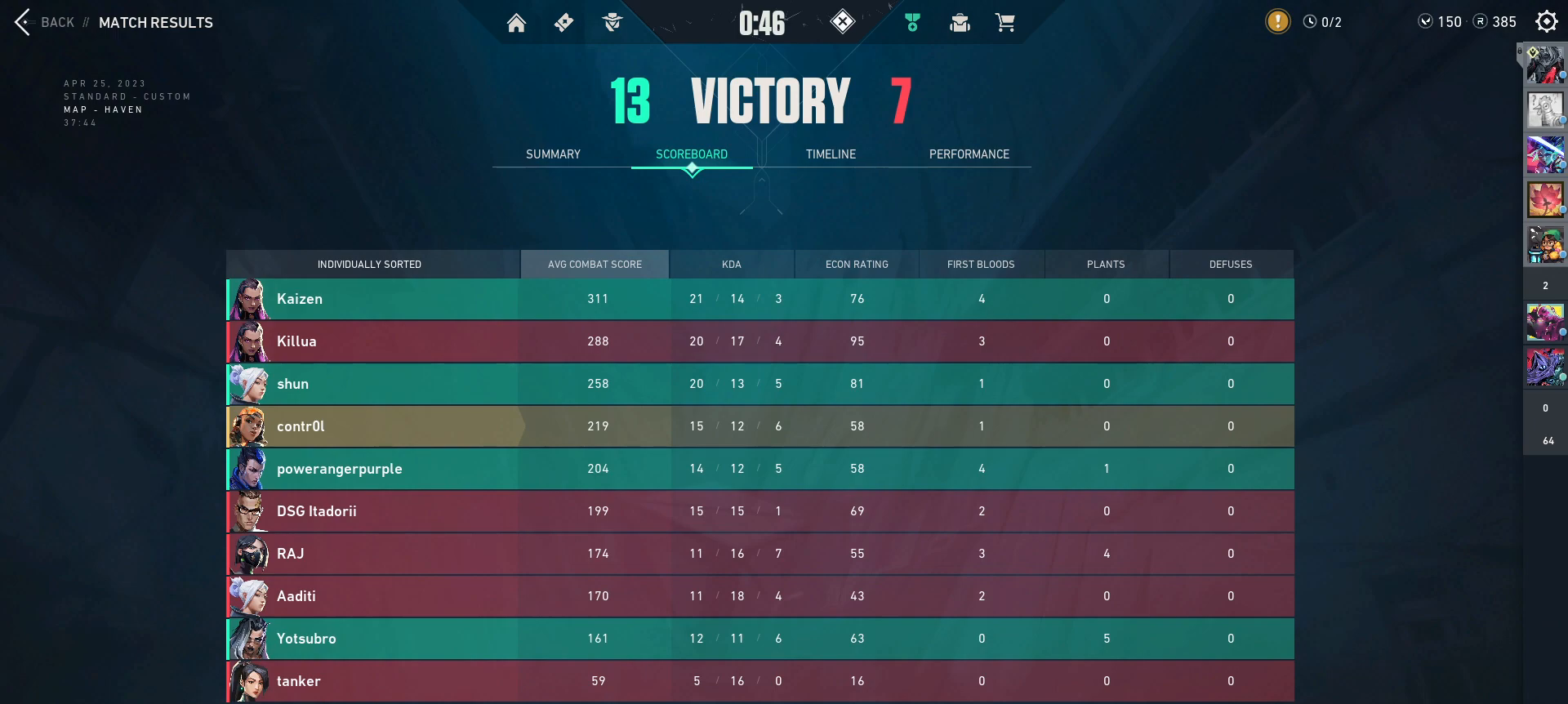
{"keys": [], "mouse": [], "events": []}